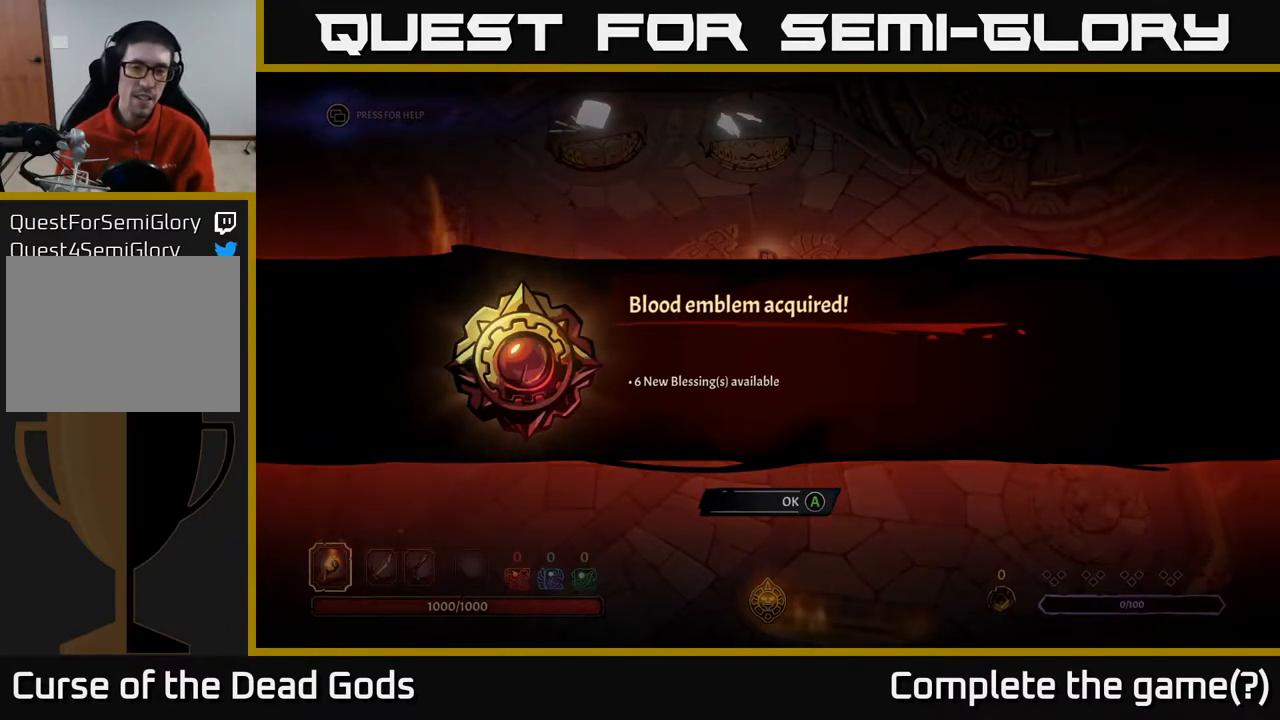
Gameplay with a controller (Xbox layout); each line is a JSON object with the inputs held at the frame after it. "events" lists button and stick changes between this image and that frame as [ms after this image, input, new state], when the widget could be followed in between.
{"buttons": [], "left_stick": "center", "right_stick": "center", "events": [[267, "A", "down"], [317, "A", "up"]]}
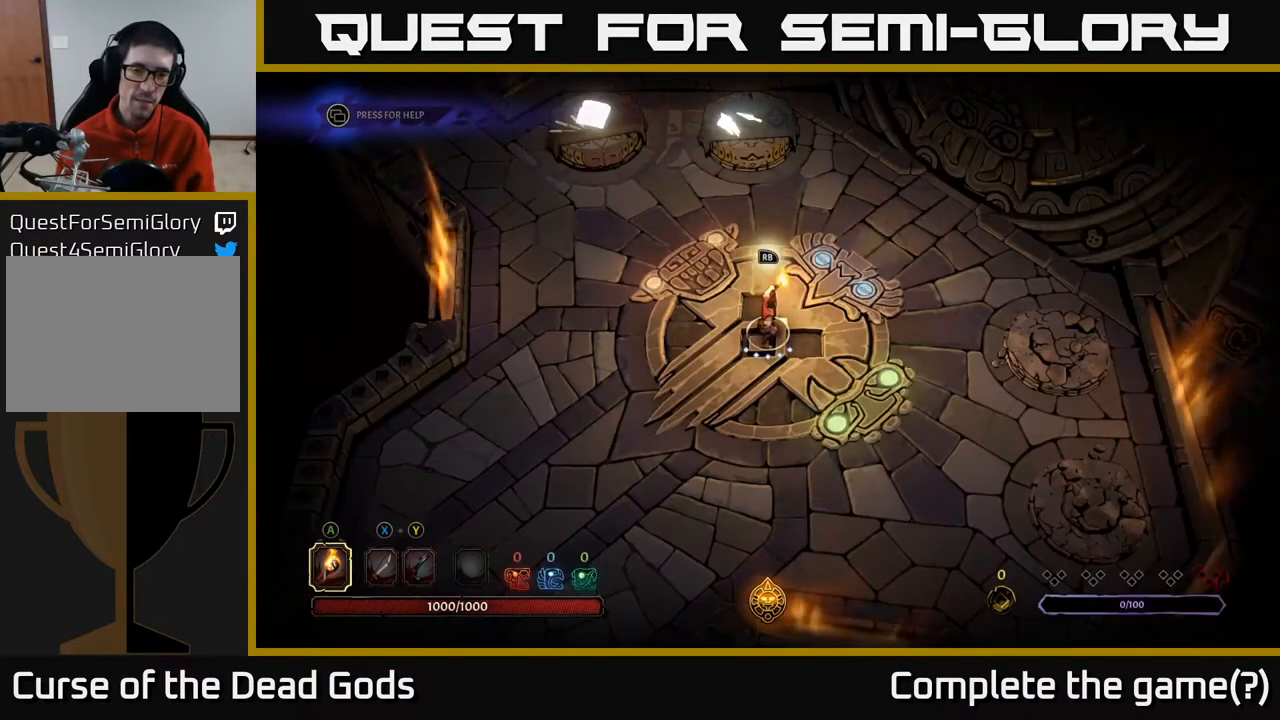
{"buttons": [], "left_stick": "center", "right_stick": "center", "events": []}
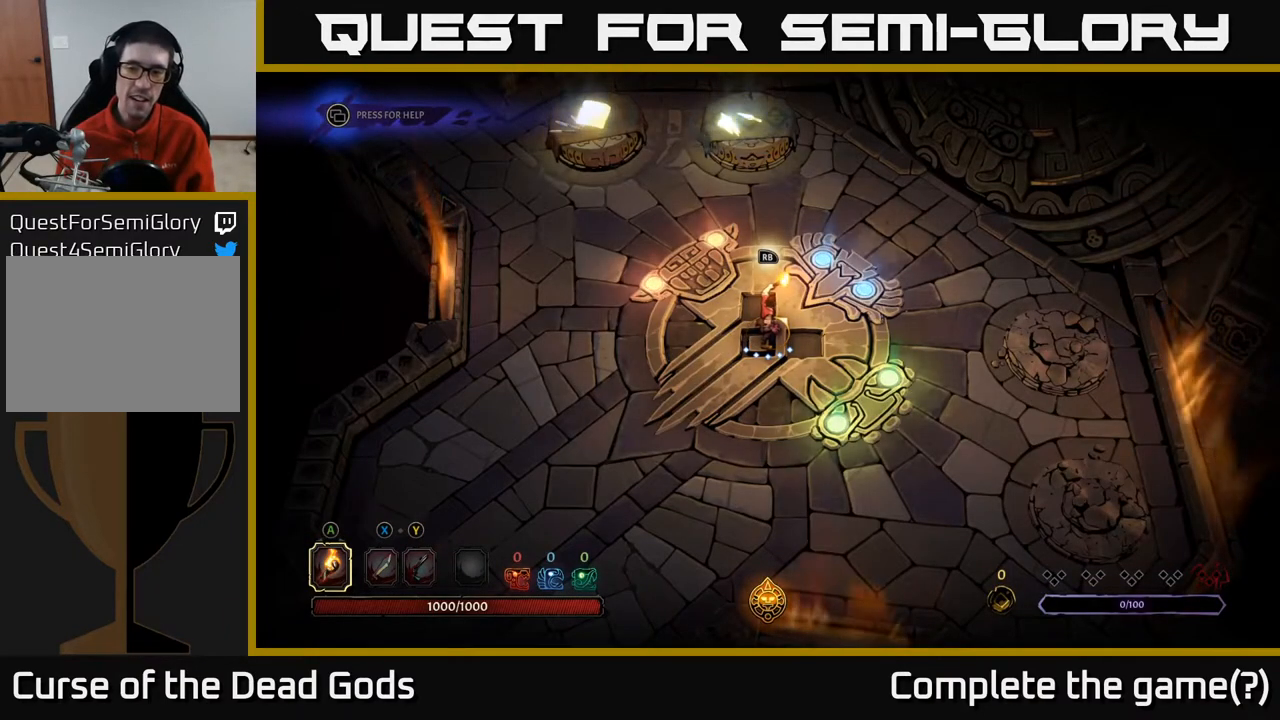
{"buttons": [], "left_stick": "center", "right_stick": "center", "events": []}
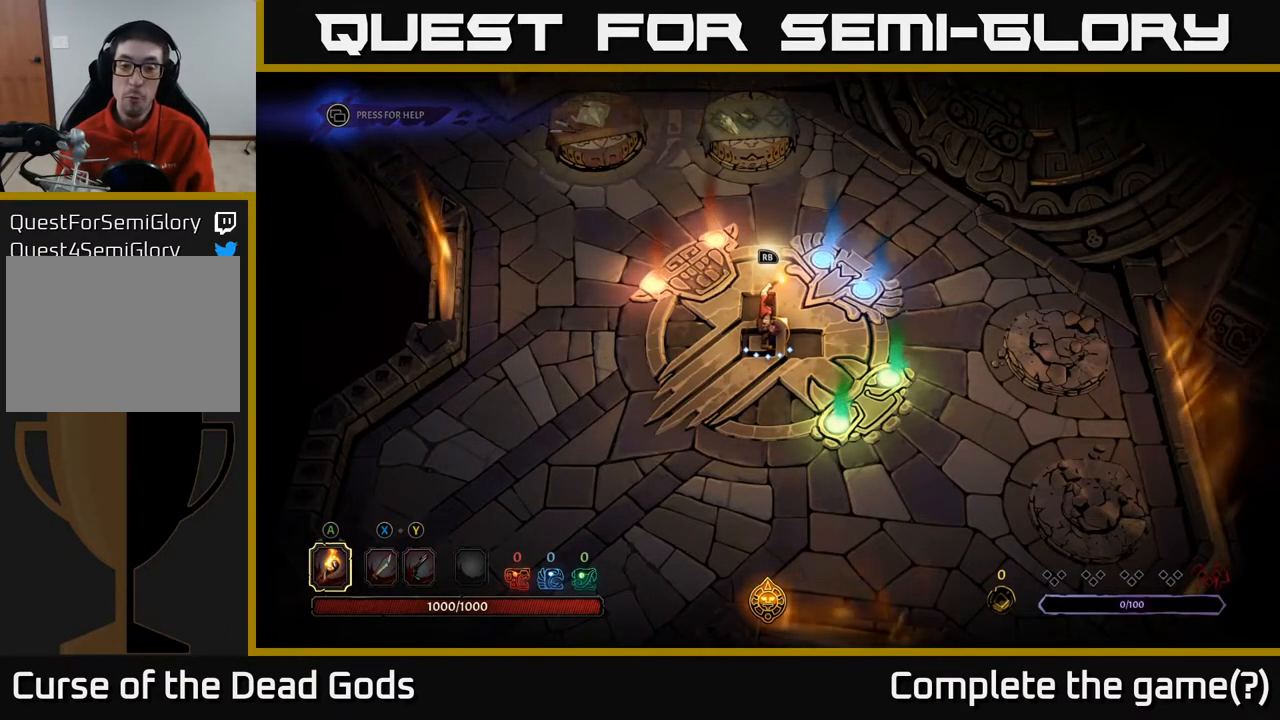
{"buttons": [], "left_stick": "center", "right_stick": "center", "events": []}
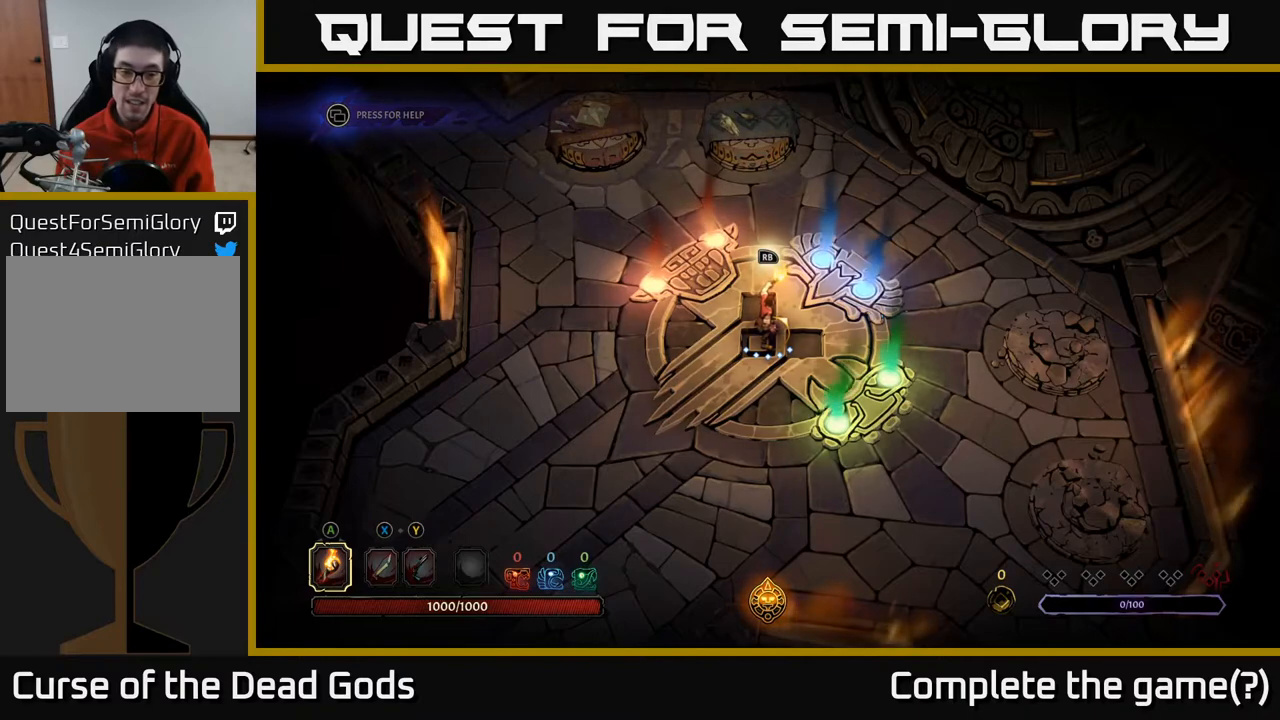
{"buttons": [], "left_stick": "center", "right_stick": "center", "events": []}
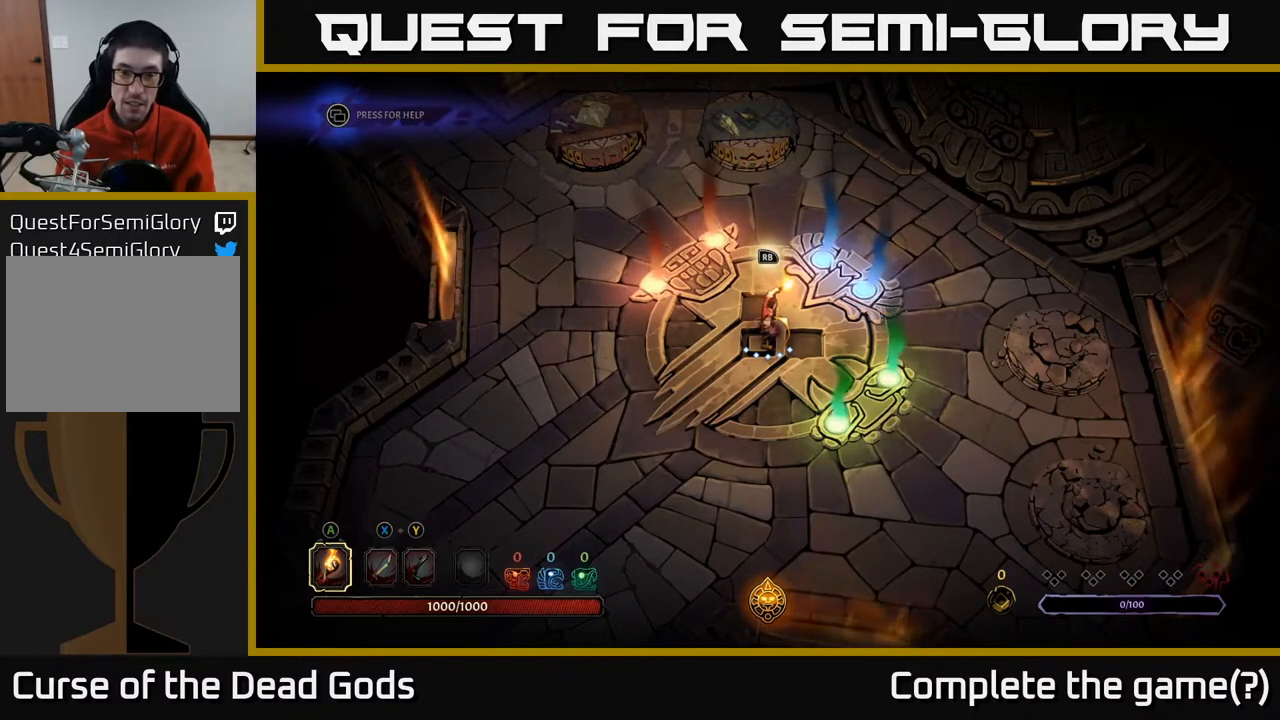
{"buttons": [], "left_stick": "center", "right_stick": "center", "events": [[367, "R1", "down"], [467, "R1", "up"]]}
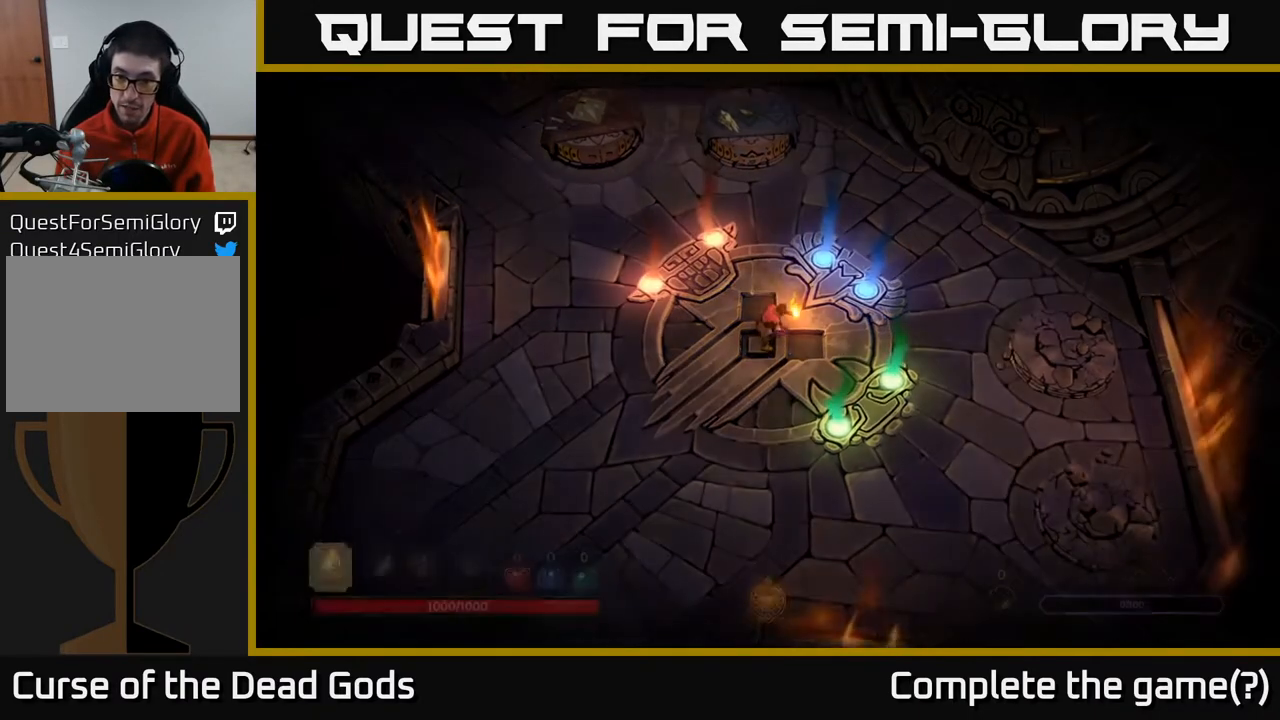
{"buttons": [], "left_stick": "center", "right_stick": "center", "events": []}
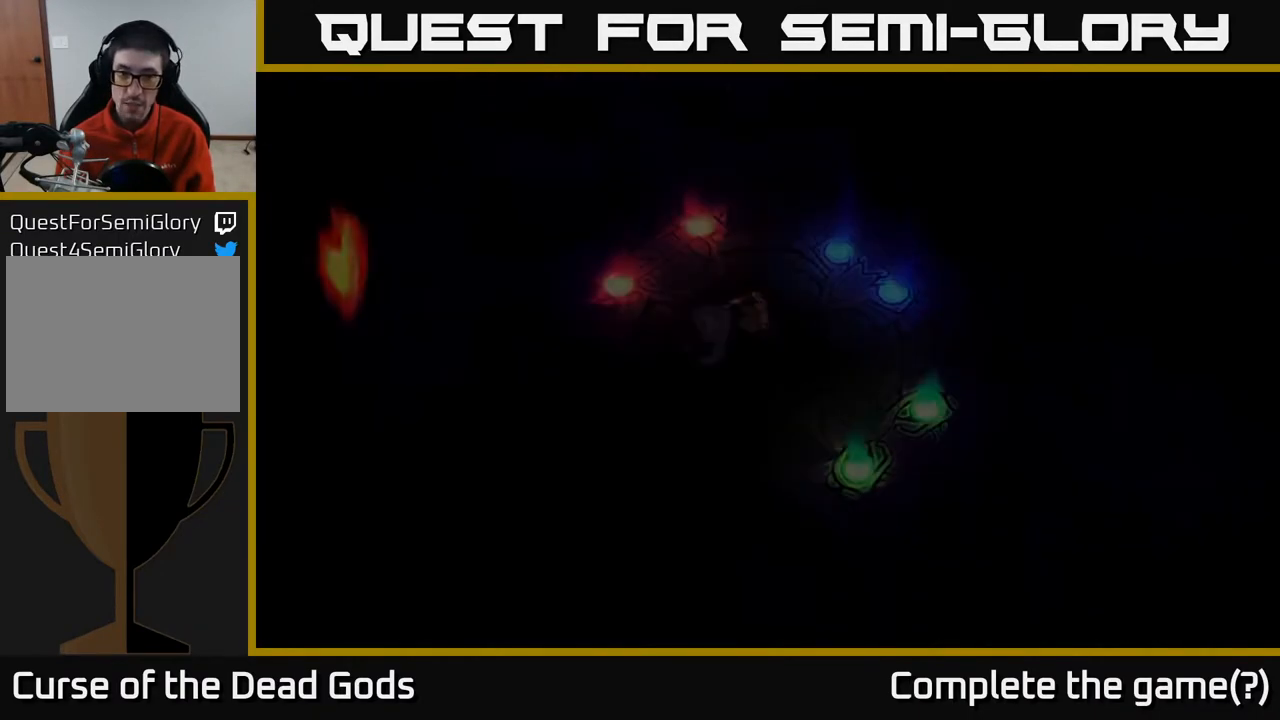
{"buttons": [], "left_stick": "center", "right_stick": "center", "events": []}
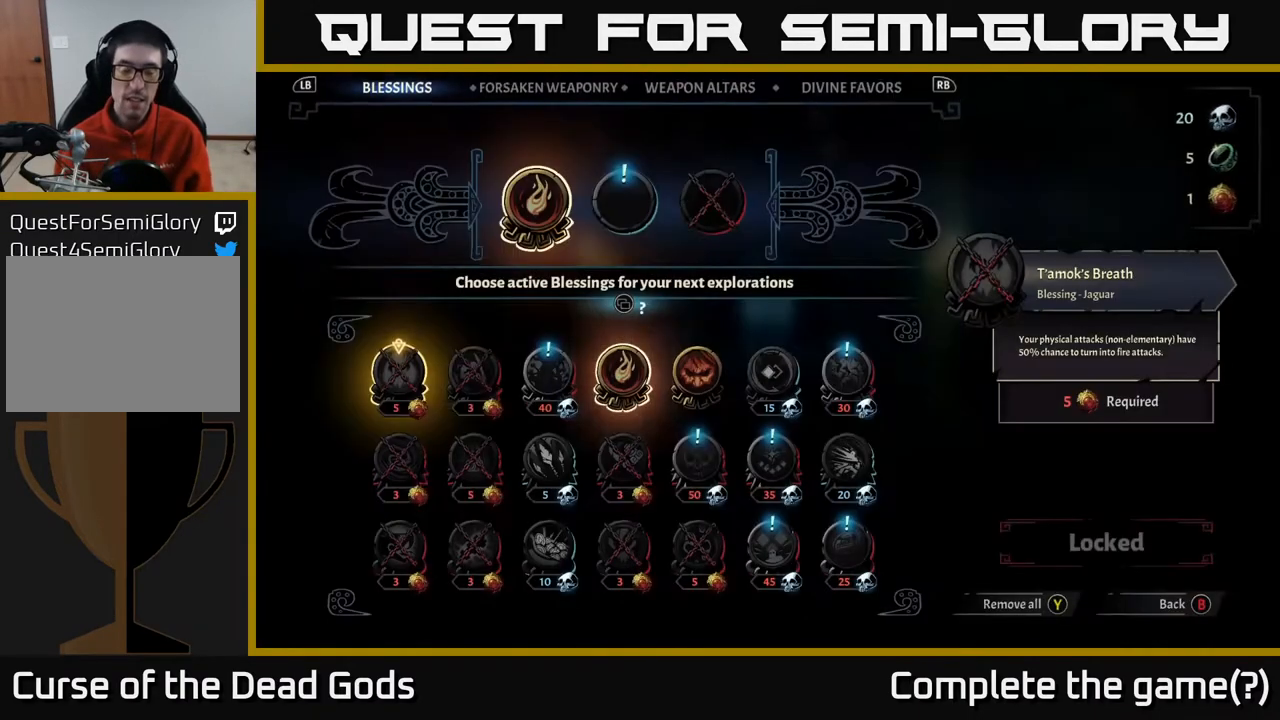
{"buttons": [], "left_stick": "center", "right_stick": "center", "events": []}
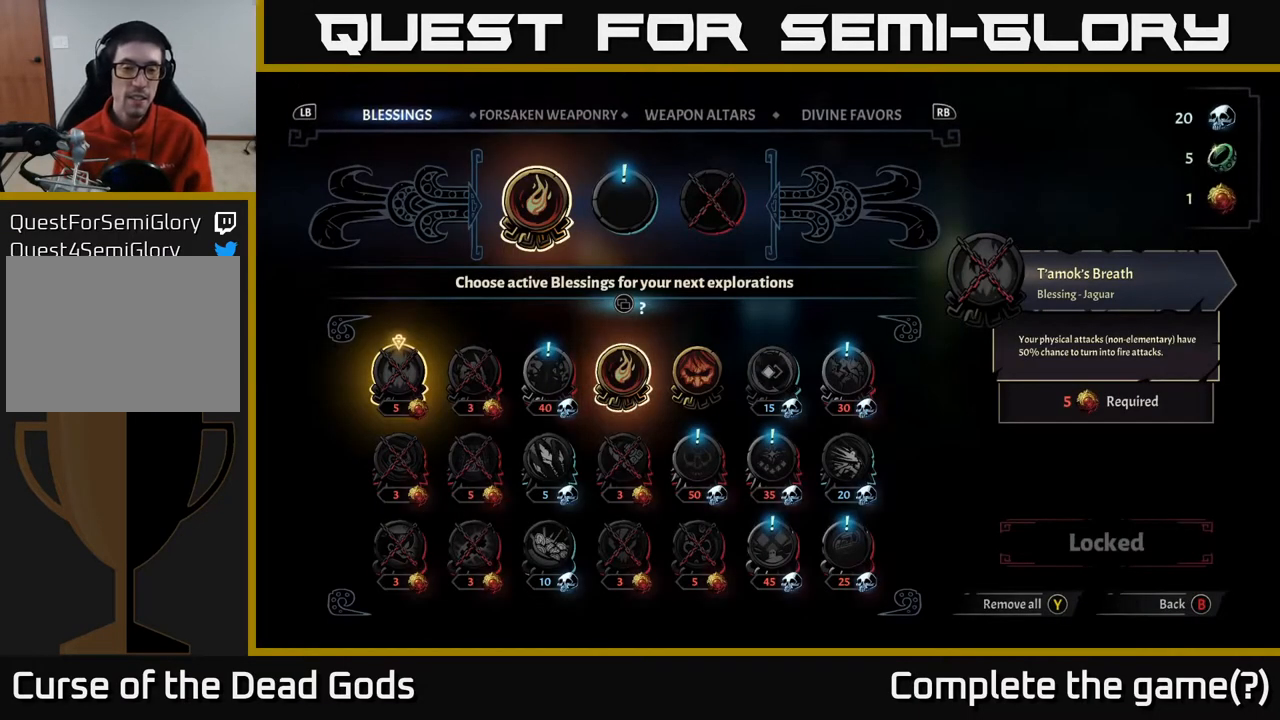
{"buttons": [], "left_stick": "center", "right_stick": "center", "events": []}
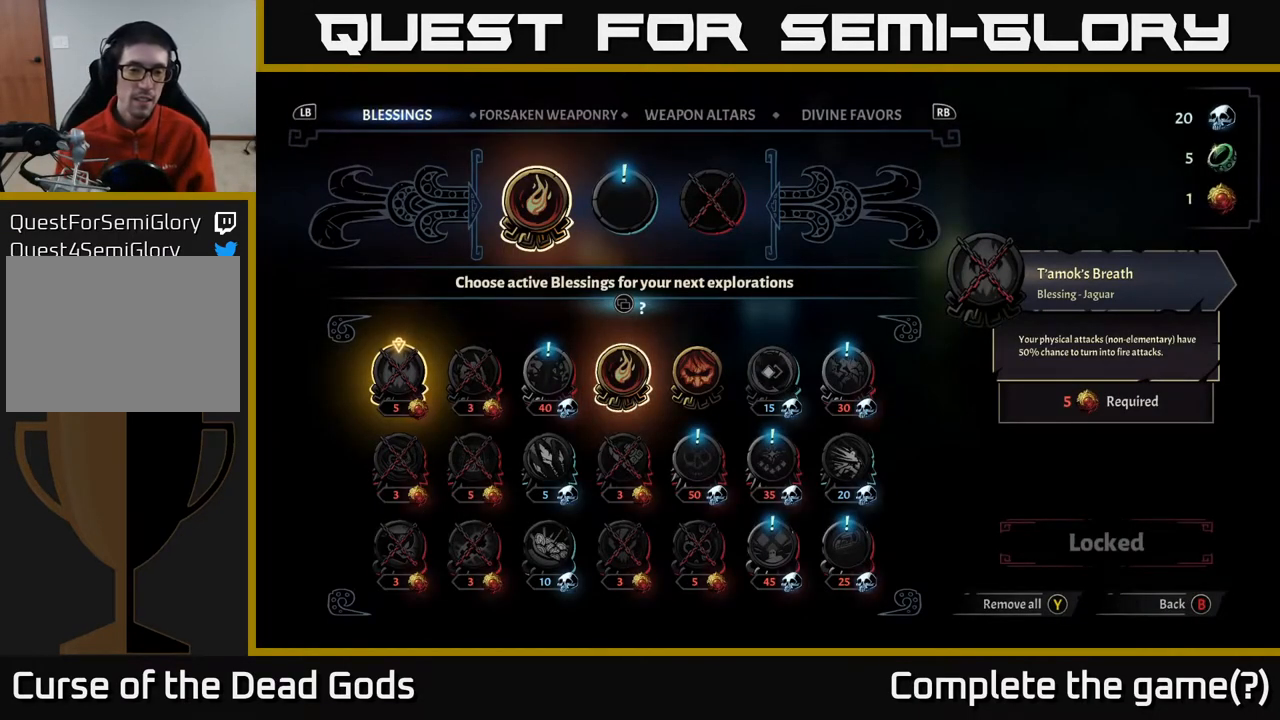
{"buttons": [], "left_stick": "center", "right_stick": "center", "events": [[200, "DPAD_DOWN", "down"], [367, "DPAD_DOWN", "up"]]}
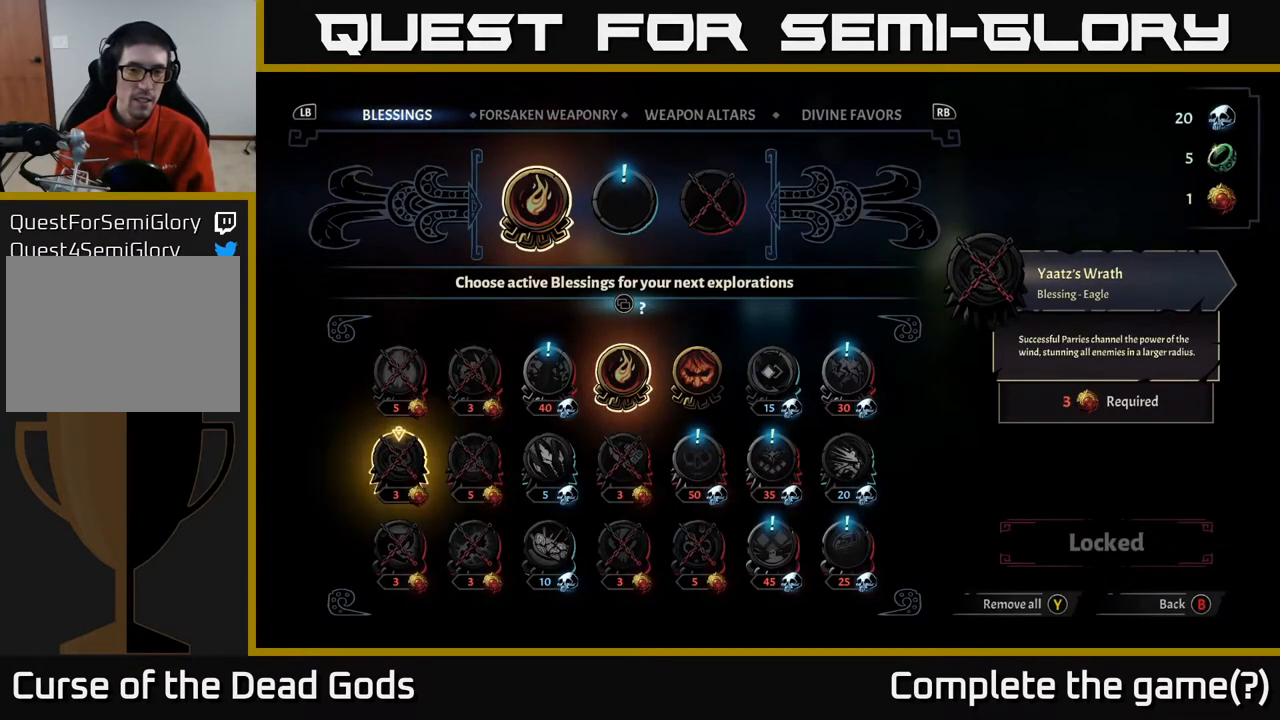
{"buttons": [], "left_stick": "center", "right_stick": "center", "events": []}
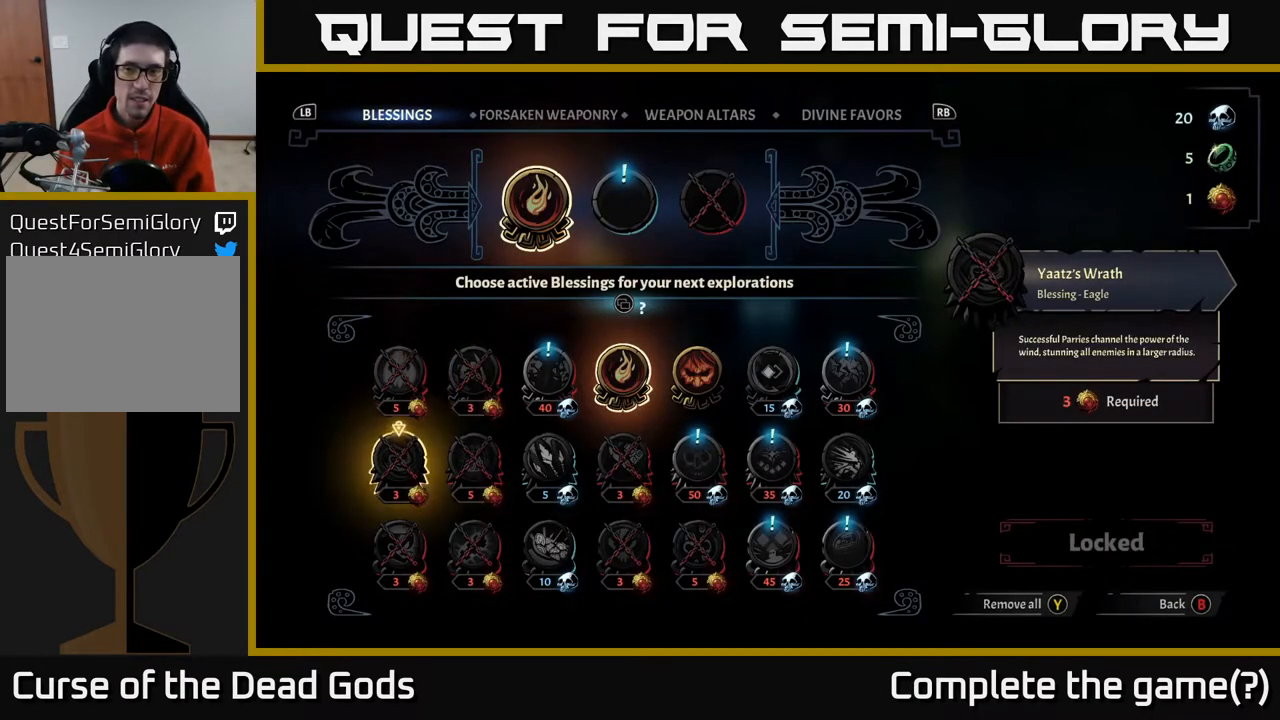
{"buttons": [], "left_stick": "center", "right_stick": "center", "events": []}
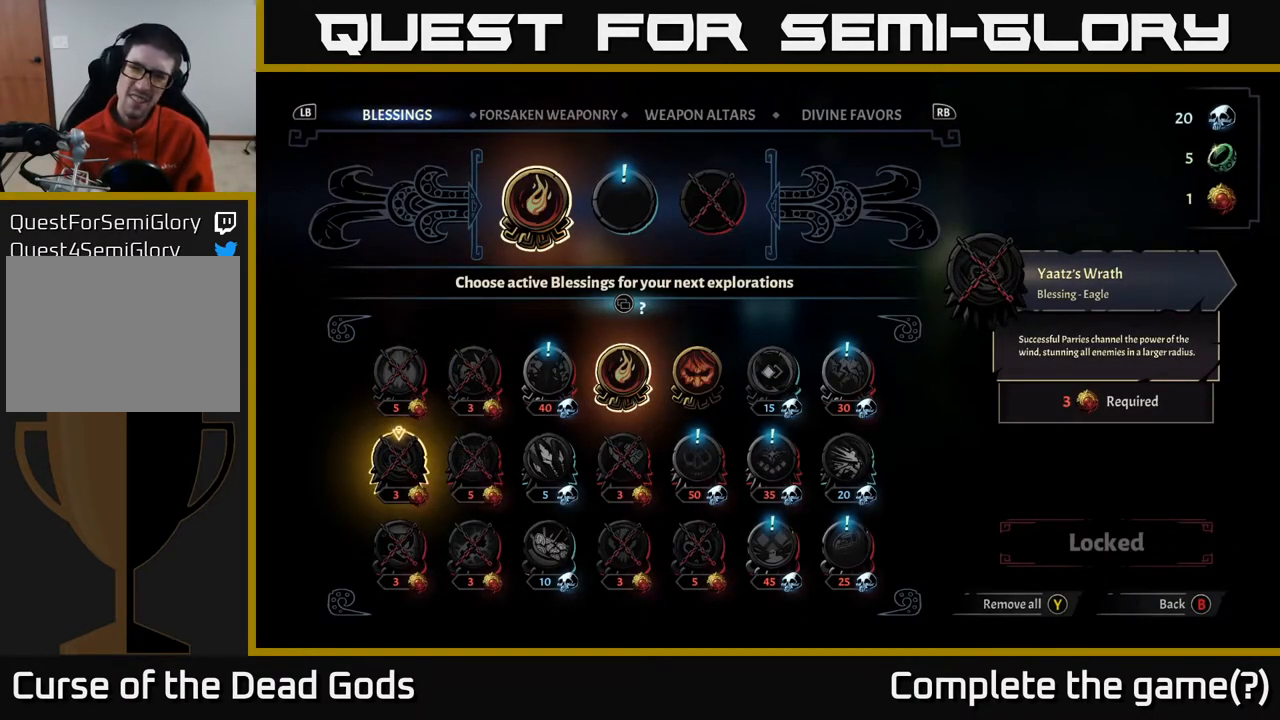
{"buttons": [], "left_stick": "center", "right_stick": "center", "events": []}
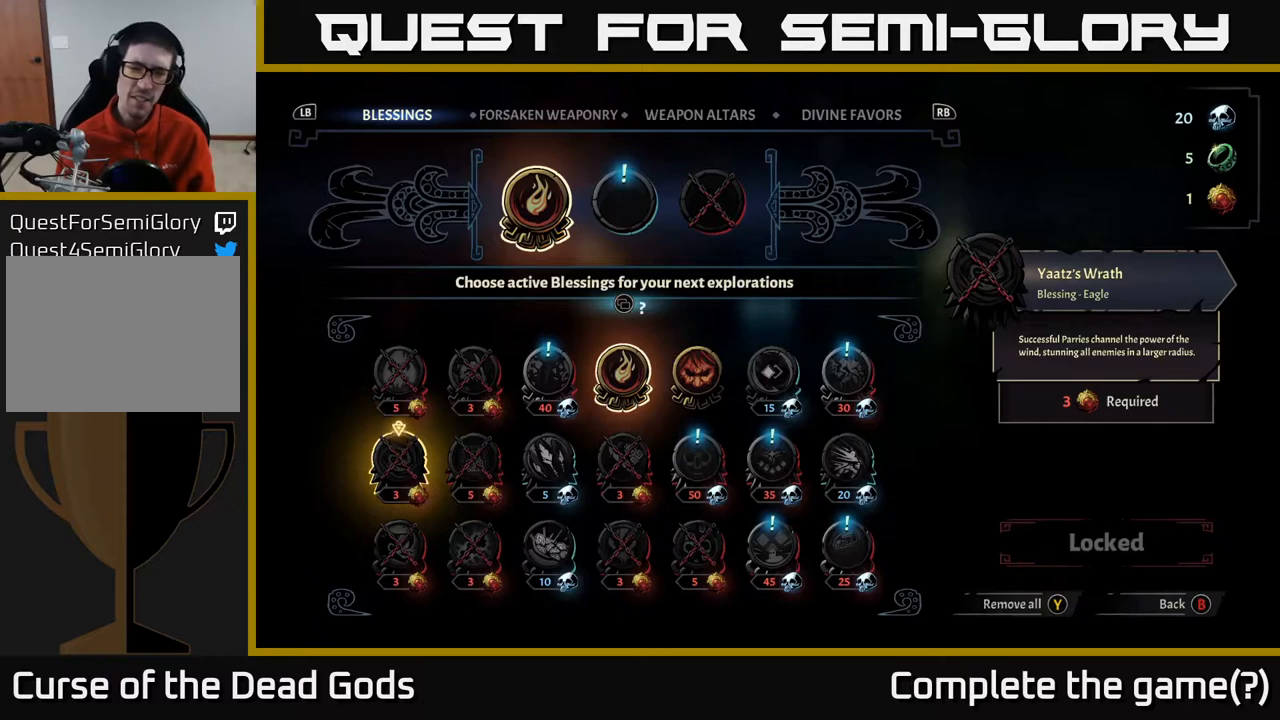
{"buttons": [], "left_stick": "center", "right_stick": "center", "events": [[233, "DPAD_RIGHT", "down"], [367, "DPAD_RIGHT", "up"]]}
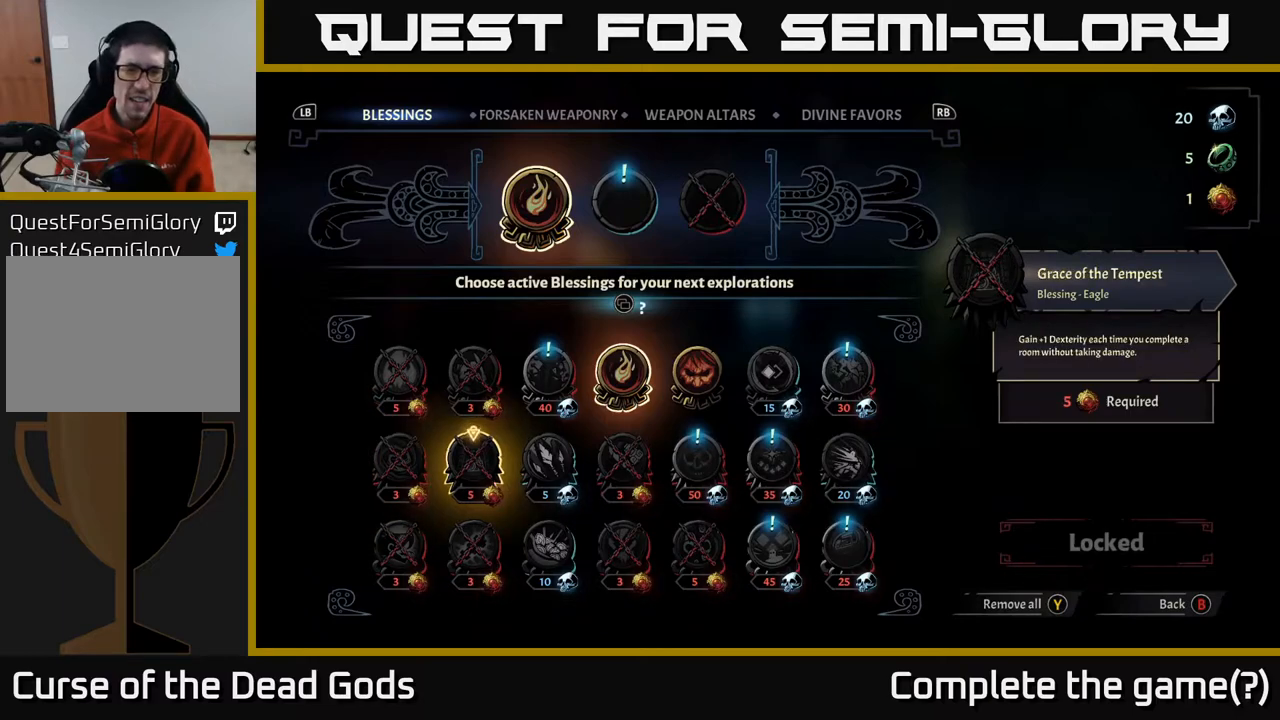
{"buttons": [], "left_stick": "center", "right_stick": "center", "events": [[33, "DPAD_RIGHT", "down"], [150, "DPAD_RIGHT", "up"], [383, "DPAD_UP", "down"], [500, "DPAD_UP", "up"]]}
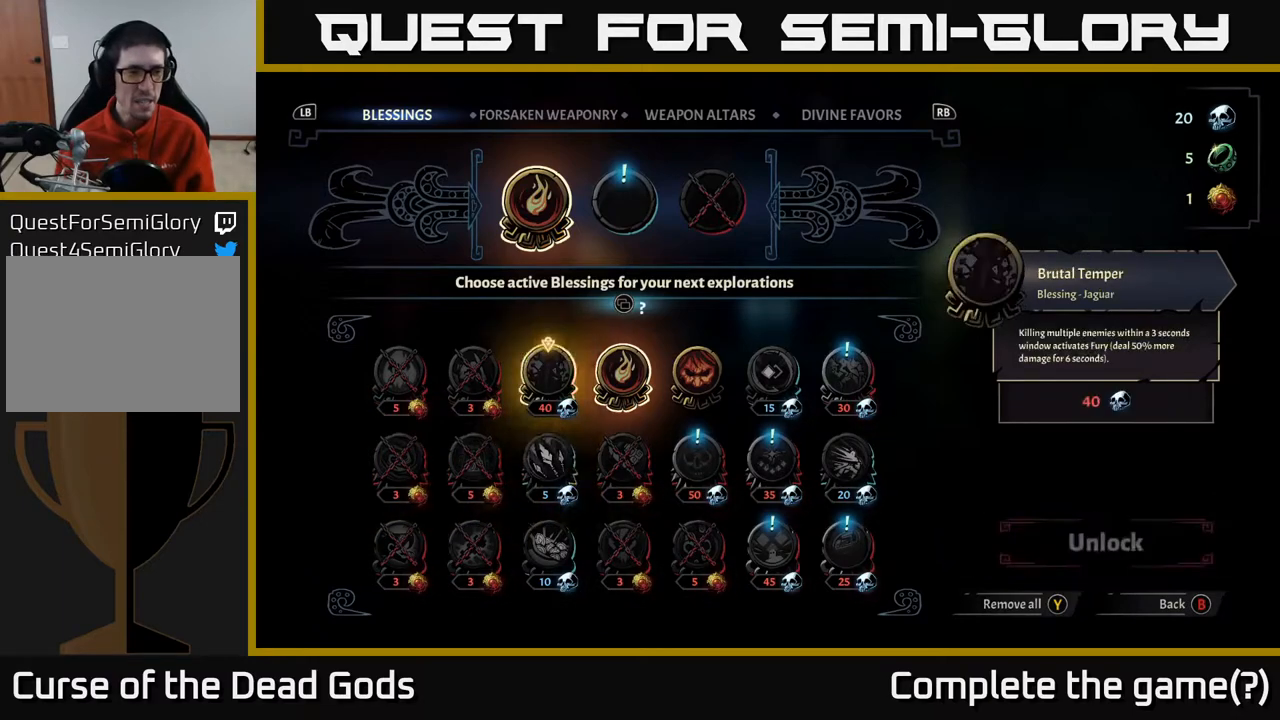
{"buttons": [], "left_stick": "center", "right_stick": "center", "events": [[233, "DPAD_RIGHT", "down"], [317, "DPAD_RIGHT", "up"]]}
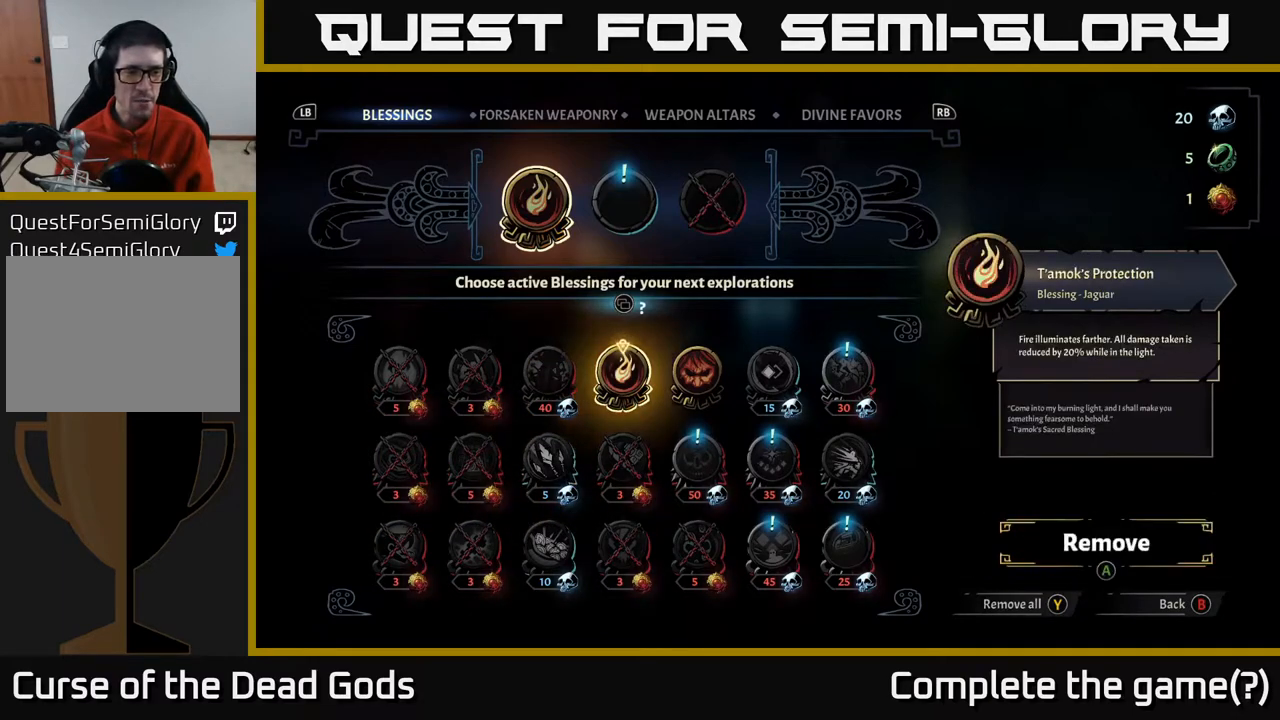
{"buttons": [], "left_stick": "center", "right_stick": "center", "events": []}
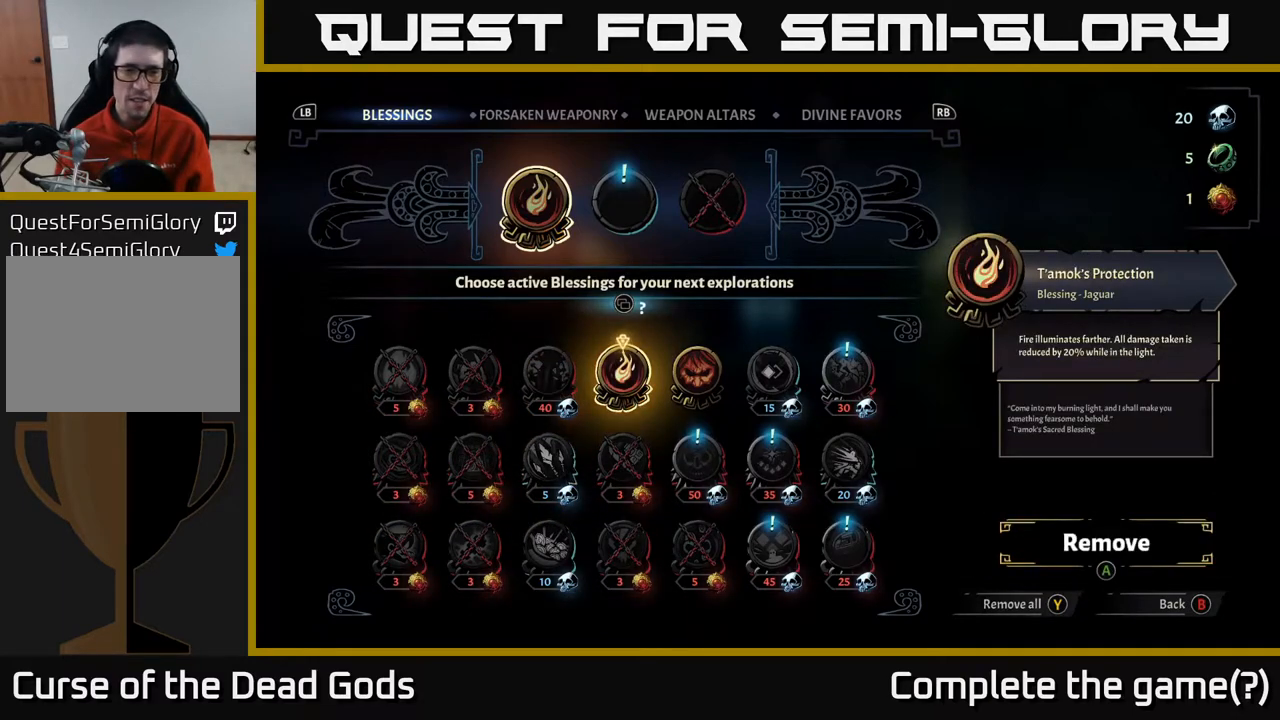
{"buttons": [], "left_stick": "center", "right_stick": "center", "events": []}
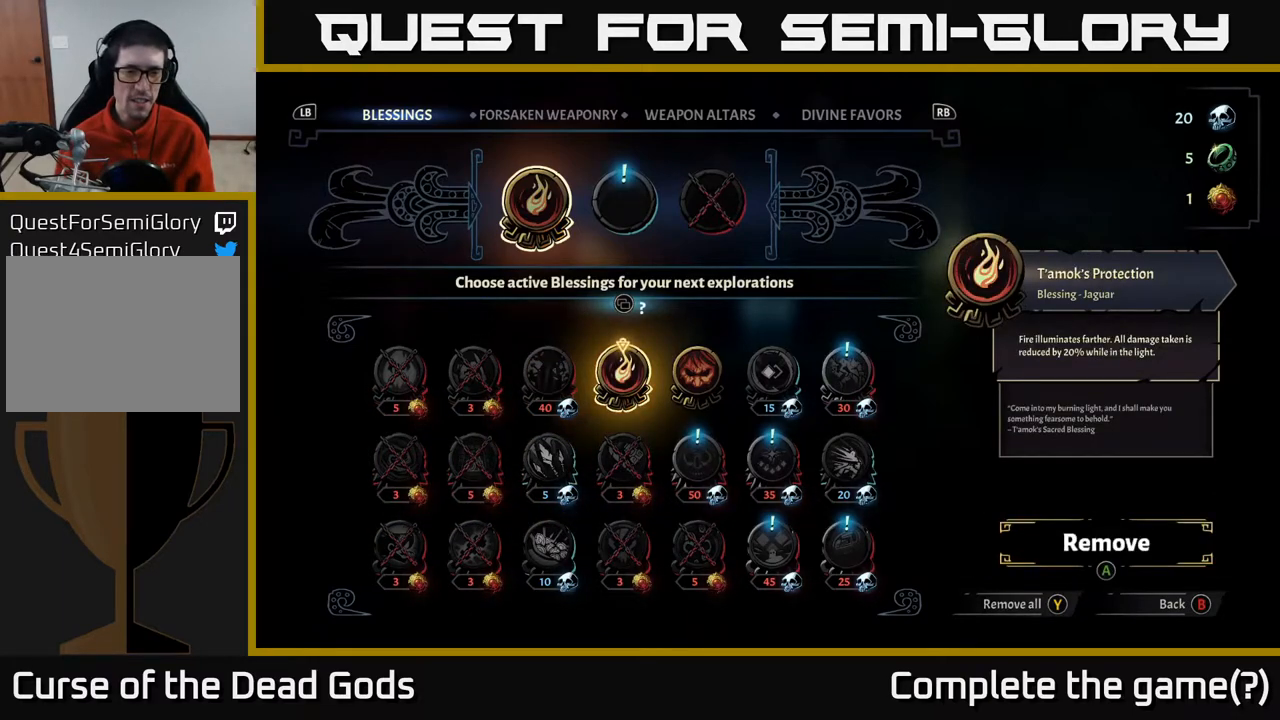
{"buttons": [], "left_stick": "center", "right_stick": "center", "events": []}
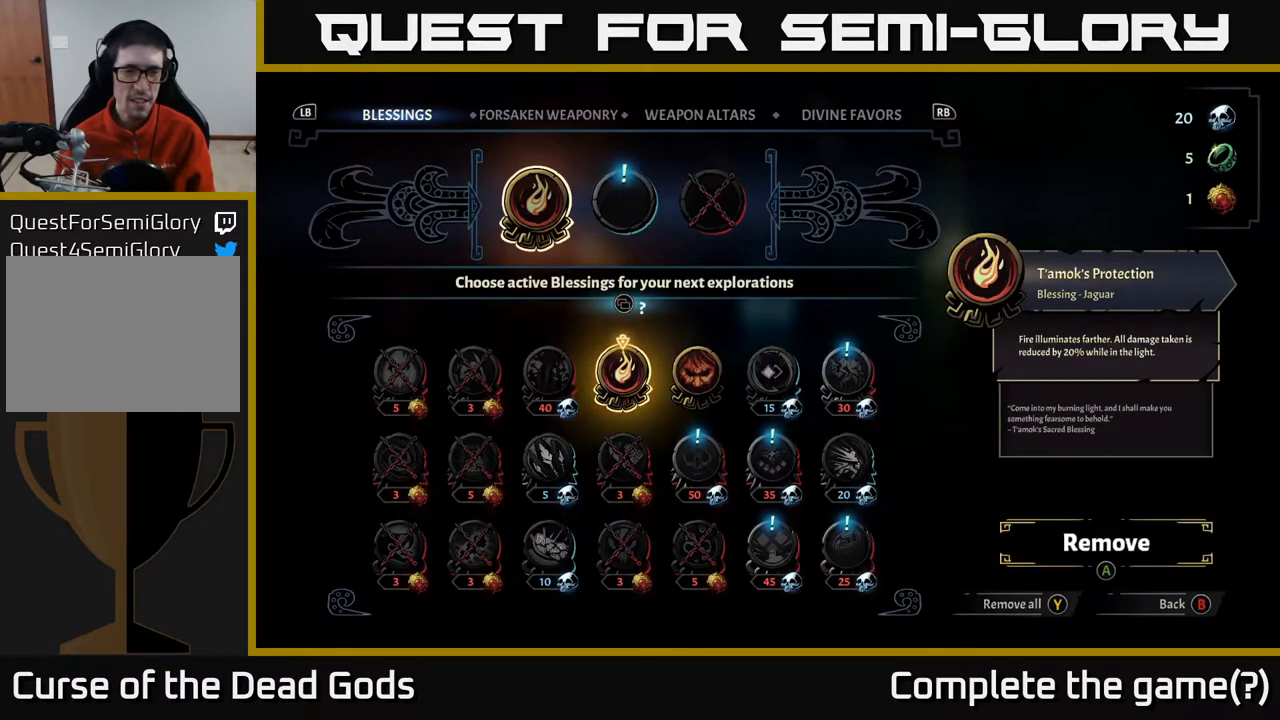
{"buttons": [], "left_stick": "center", "right_stick": "center", "events": [[117, "DPAD_DOWN", "down"], [283, "DPAD_DOWN", "up"]]}
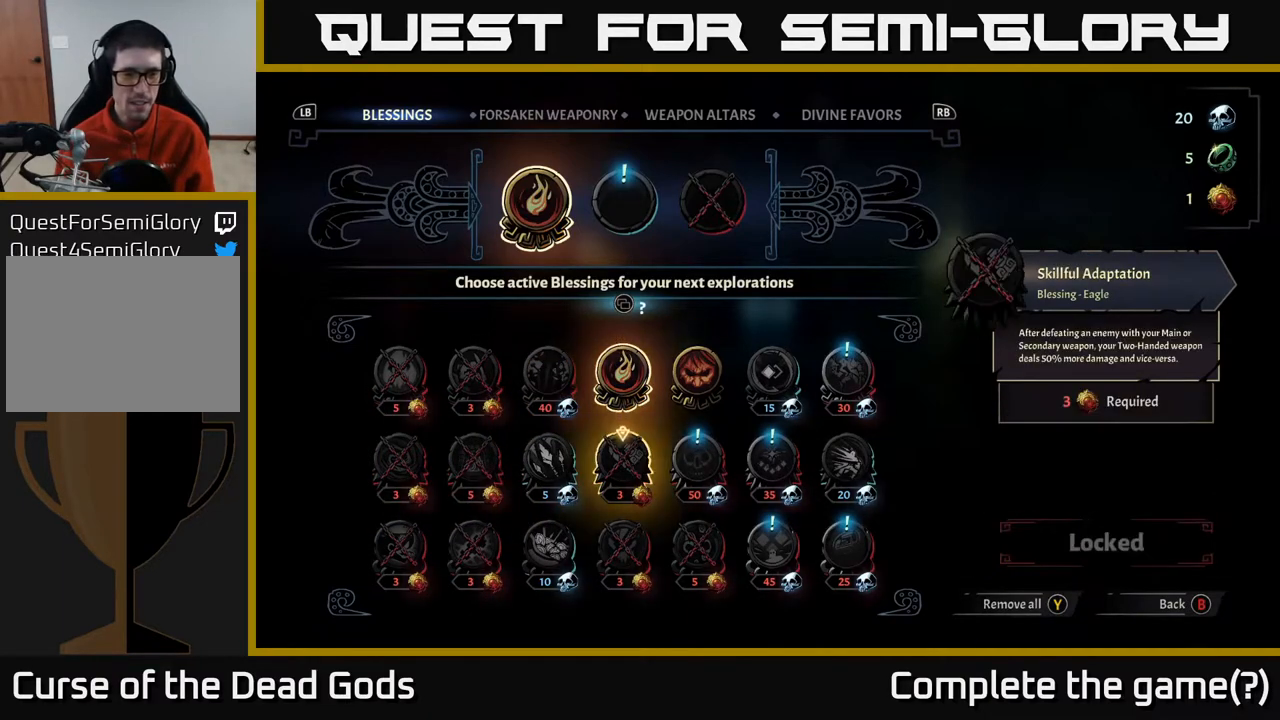
{"buttons": [], "left_stick": "center", "right_stick": "center", "events": []}
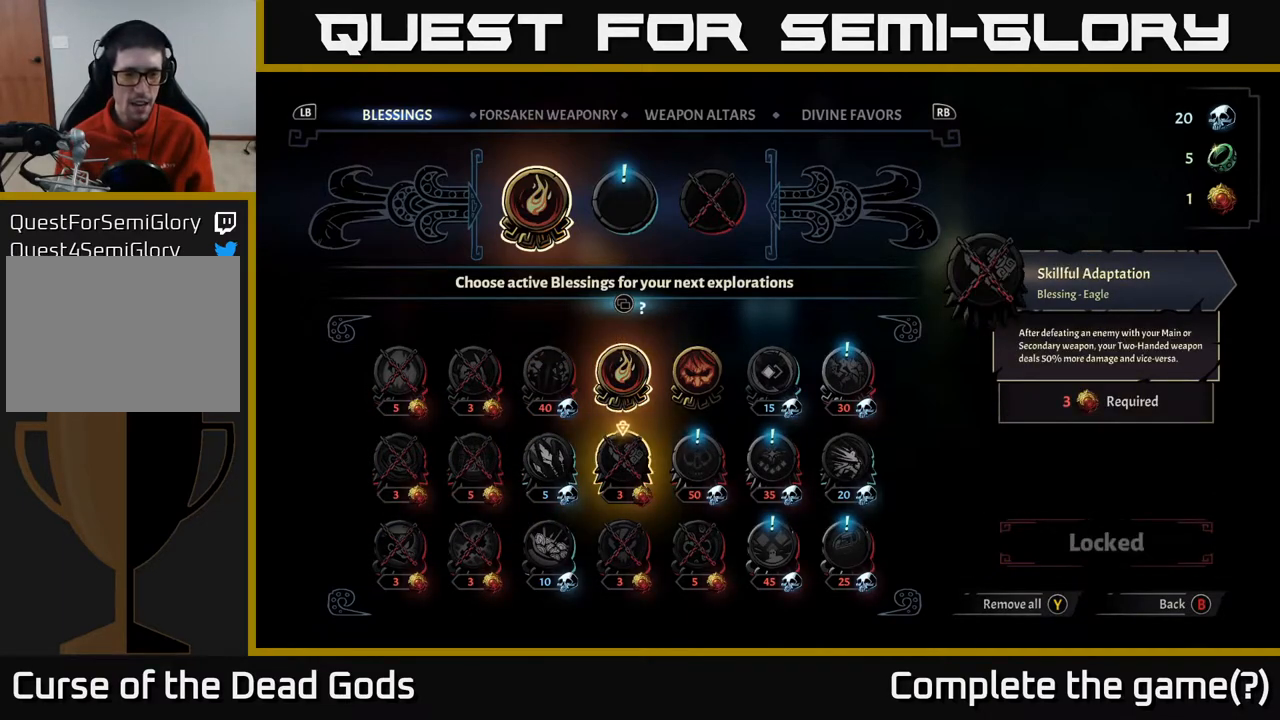
{"buttons": [], "left_stick": "center", "right_stick": "center", "events": [[133, "DPAD_DOWN", "down"], [250, "DPAD_DOWN", "up"]]}
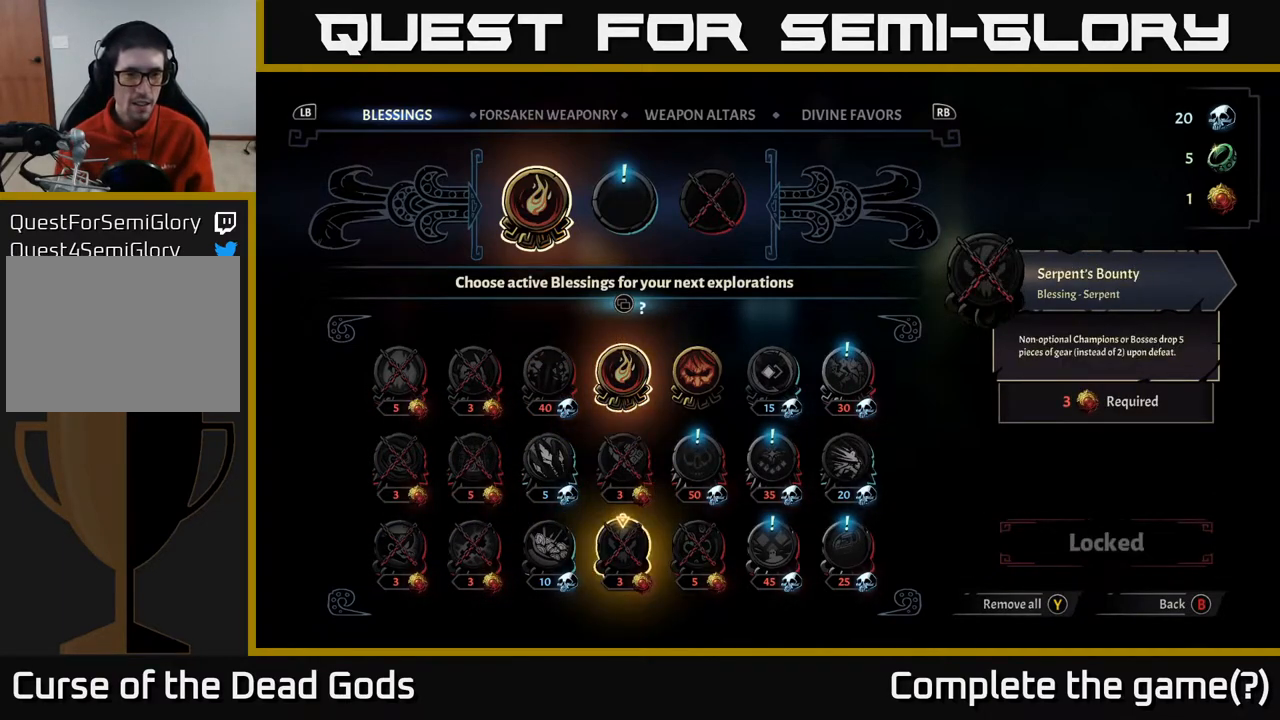
{"buttons": [], "left_stick": "center", "right_stick": "center", "events": [[150, "DPAD_UP", "down"], [233, "DPAD_UP", "up"]]}
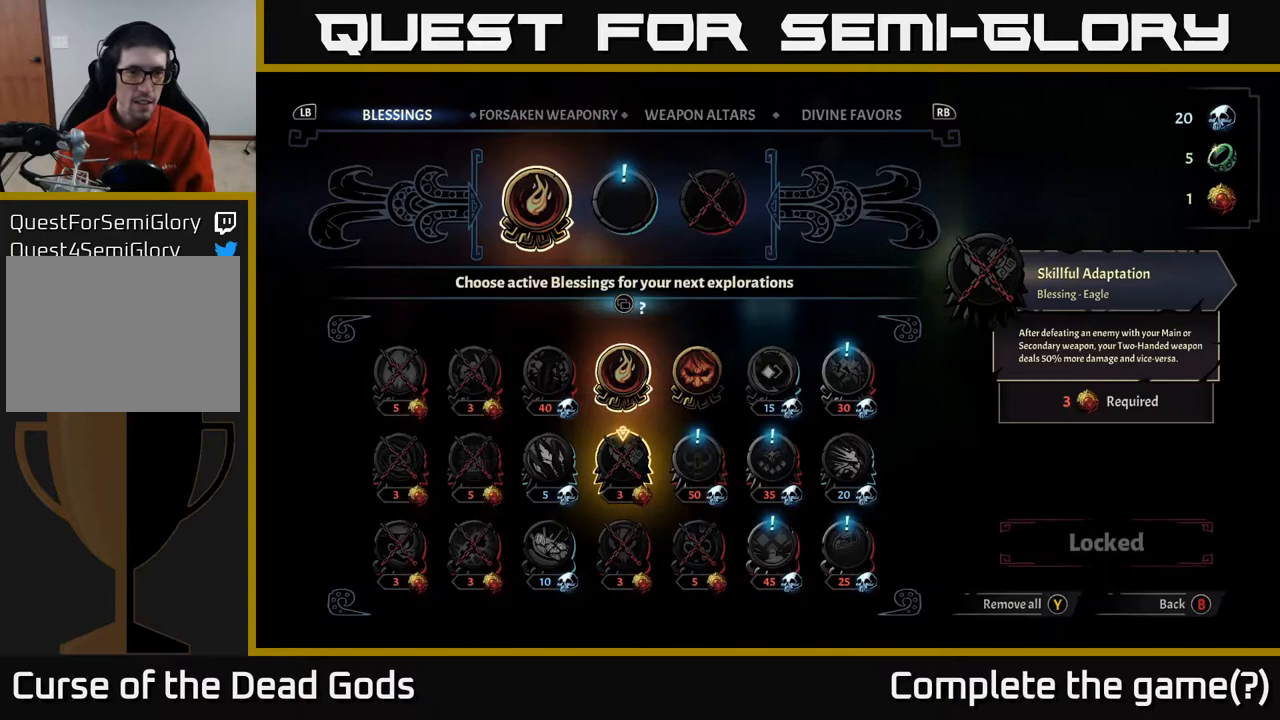
{"buttons": [], "left_stick": "center", "right_stick": "center", "events": [[383, "DPAD_UP", "down"], [500, "DPAD_UP", "up"]]}